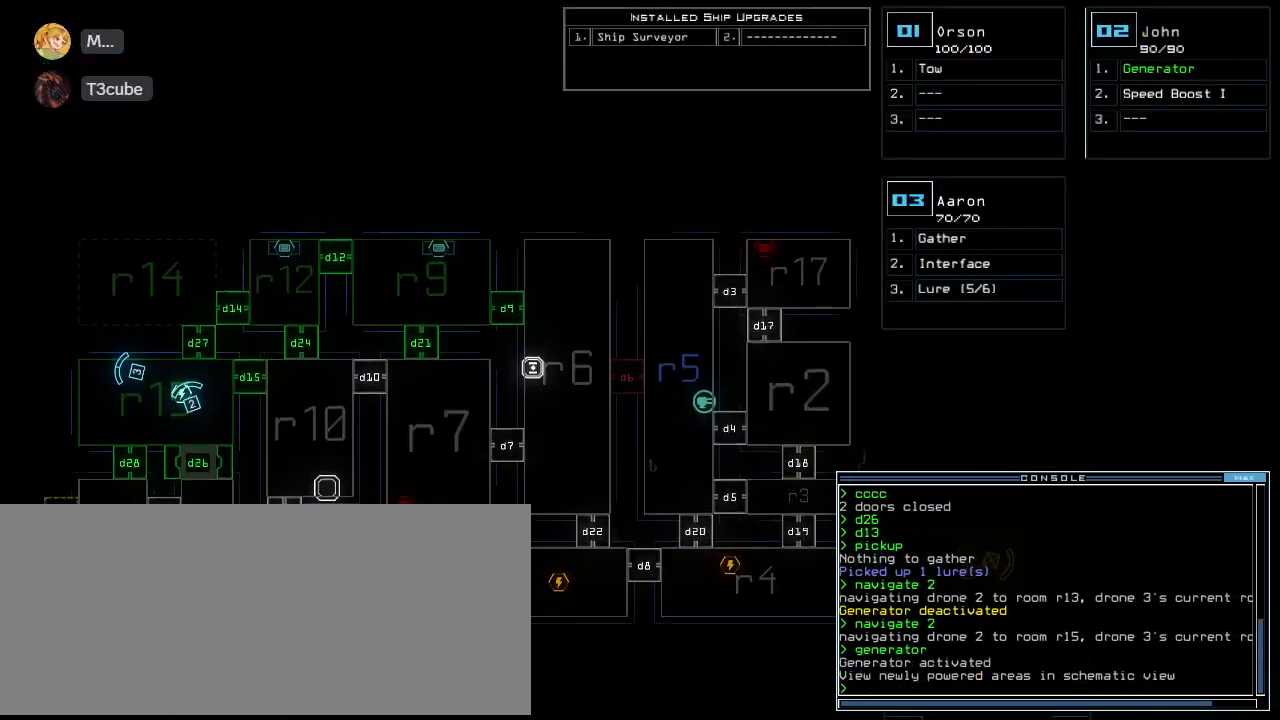
Gameplay with keyboard; each line is a JSON object with the keys held at the frame after it. "events" lists presses ("down") and releases ("up") of ".", "0", "1", "2", "3", "4", "5", "6", "7", "8", "9", "a", "b", "backspace", "c", "caps_lock", "comma", "ctrl_l", "ctrl_r", "d", "down", "e", "equals", "escape", "f", "f8", "g", "h", "i", "j", "k", "l", "left", "m", "minus", "n", "o", "p", "q", "quote", "r", "return", "right", "s", "semicolon", "shift_l", "shift_r", "space", "t", "tab", "tilde", "u", "up", "v", "w", "x", "y" and "z" between this image and that frame as [ms after this image, input, new state], when the widget could be followed in between. No other keys are recorded. Mouse input is not recorded.
{"keys": [], "events": [[260, "up", "up"]]}
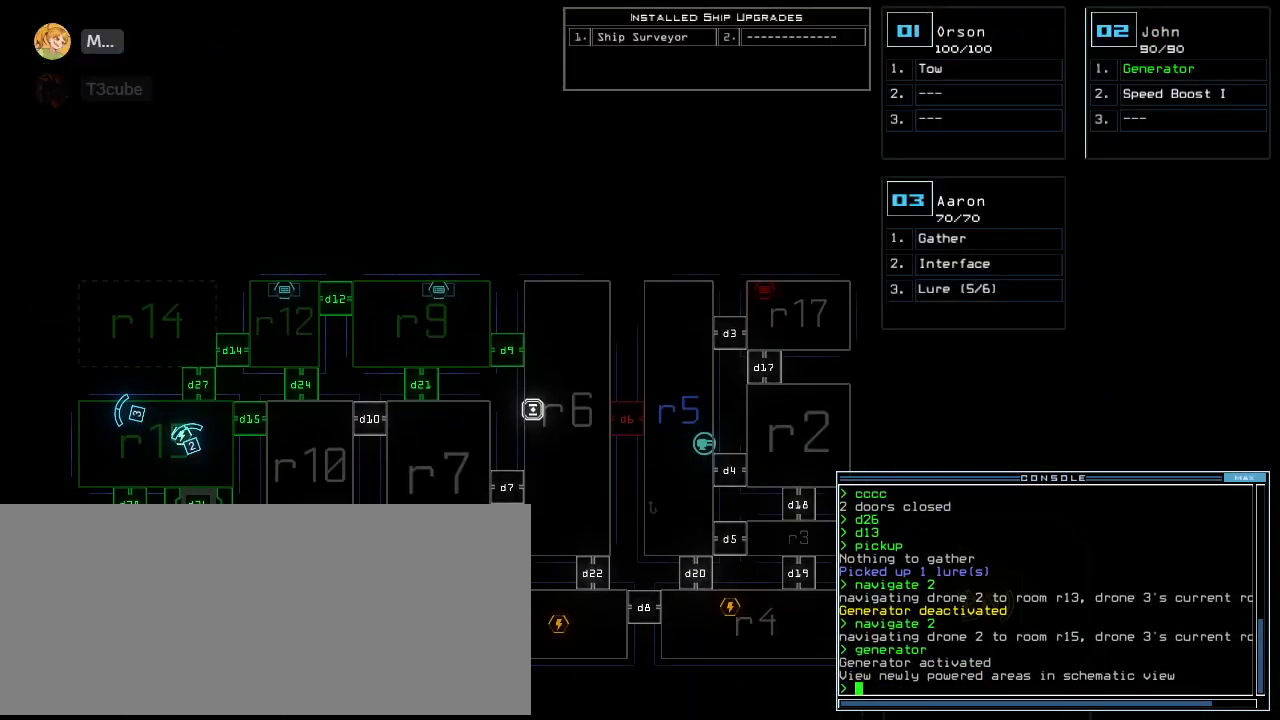
{"keys": [], "events": []}
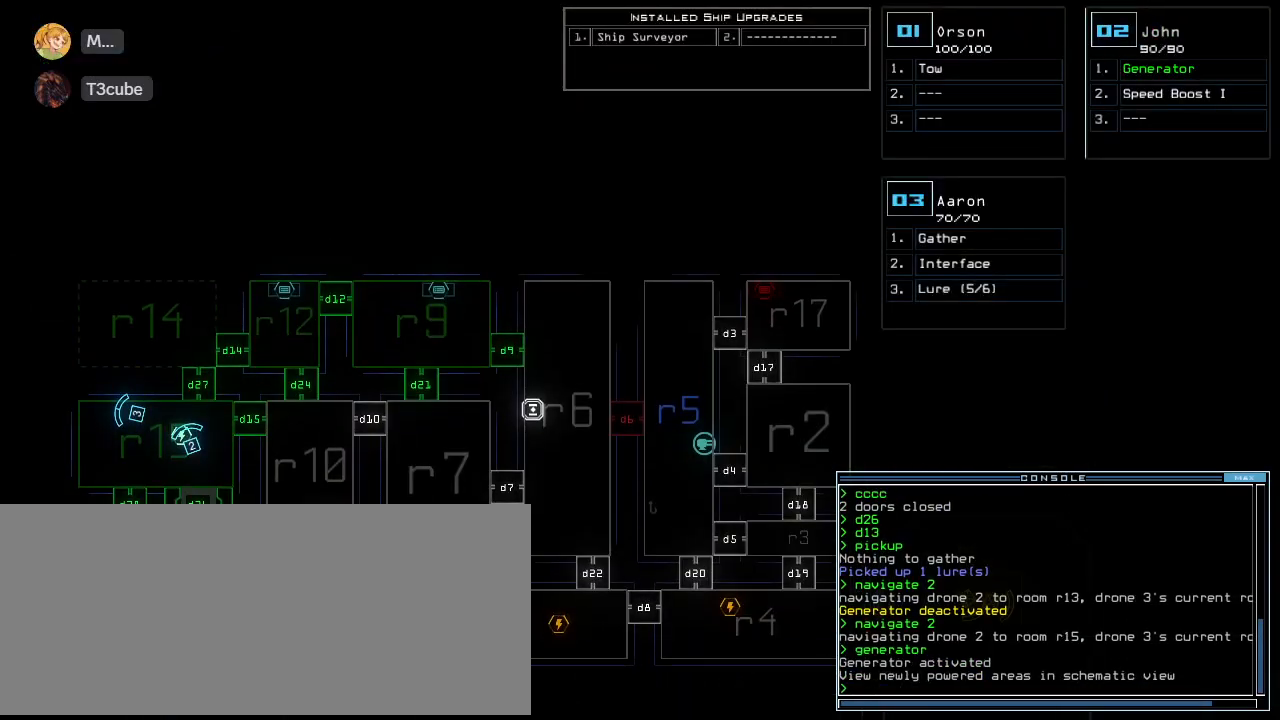
{"keys": [], "events": []}
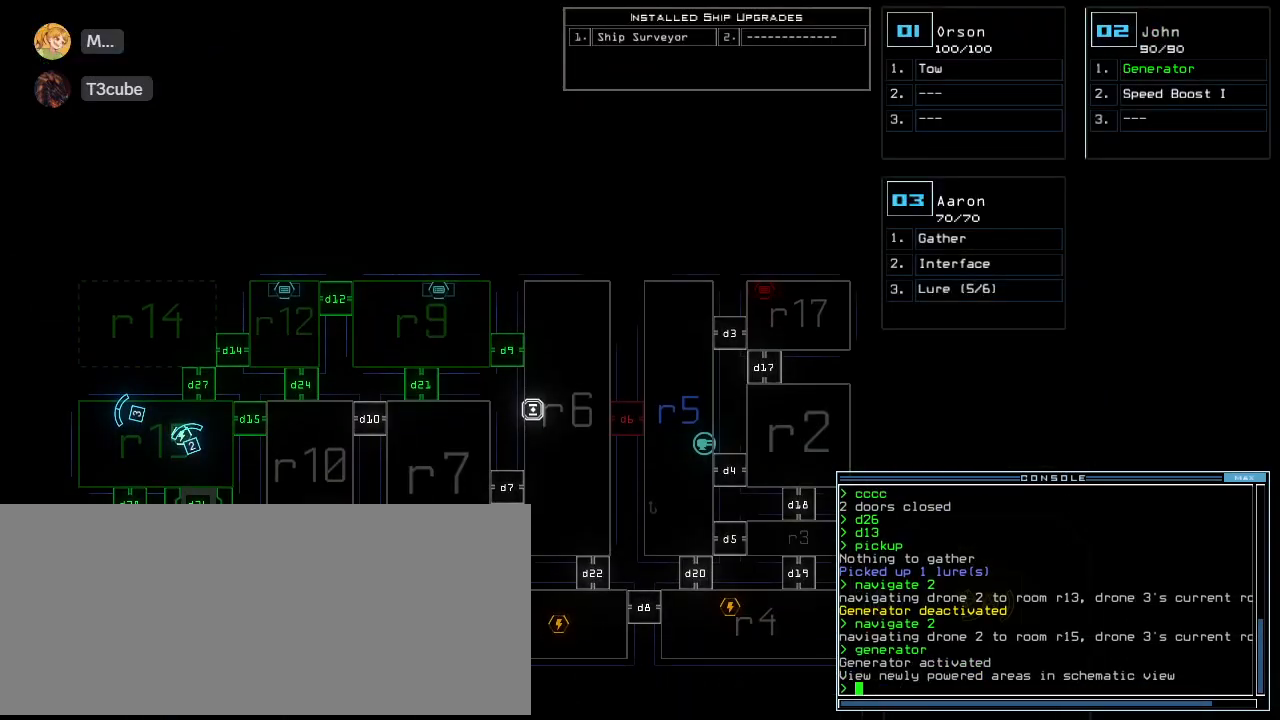
{"keys": [], "events": []}
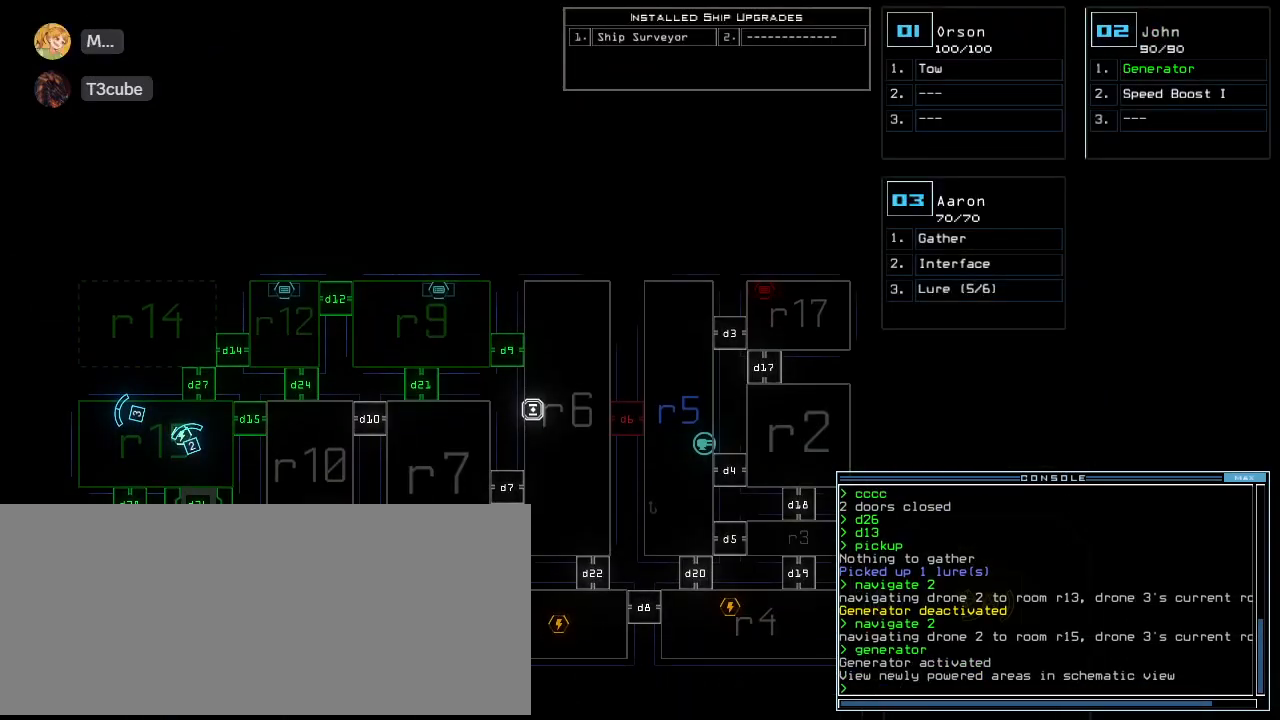
{"keys": [], "events": []}
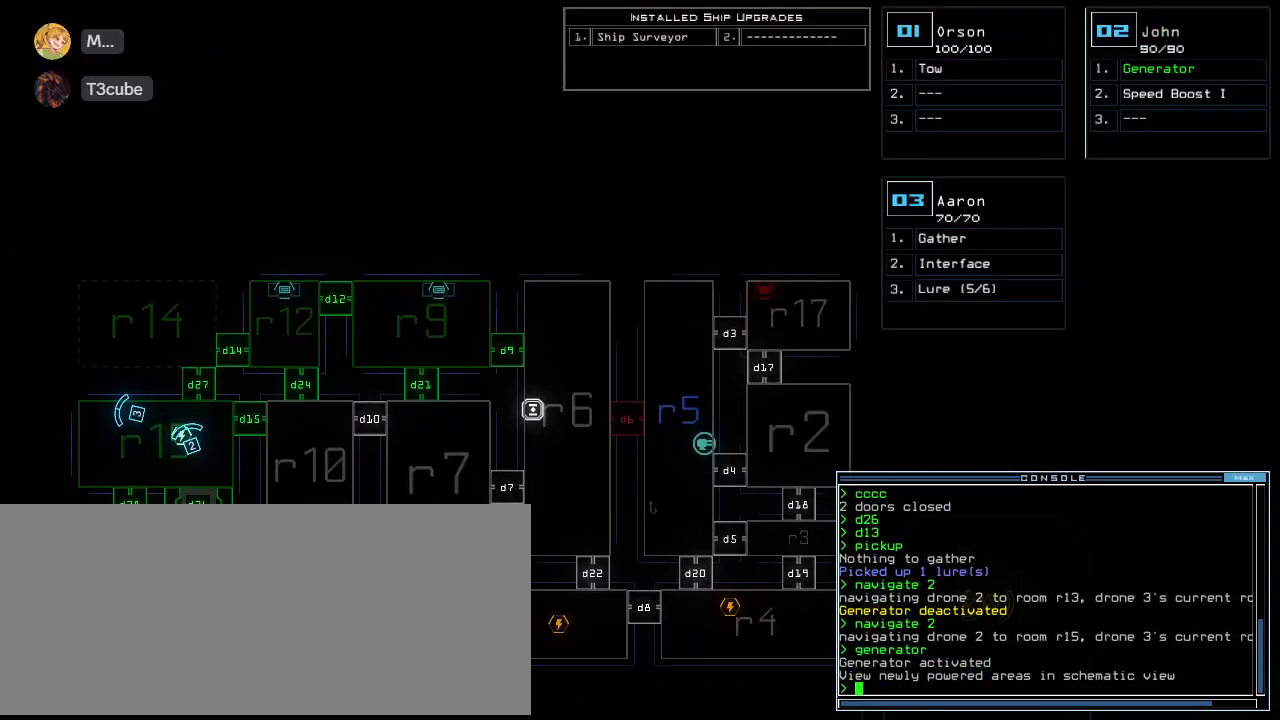
{"keys": [], "events": []}
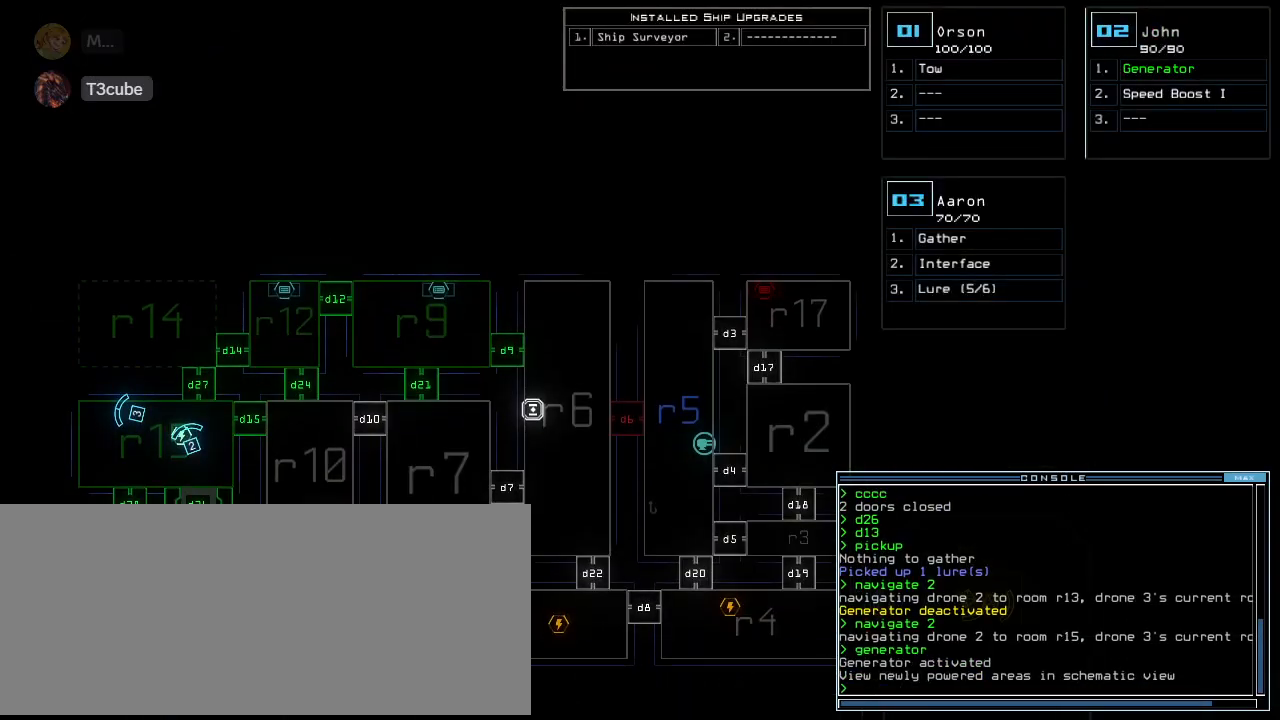
{"keys": [], "events": []}
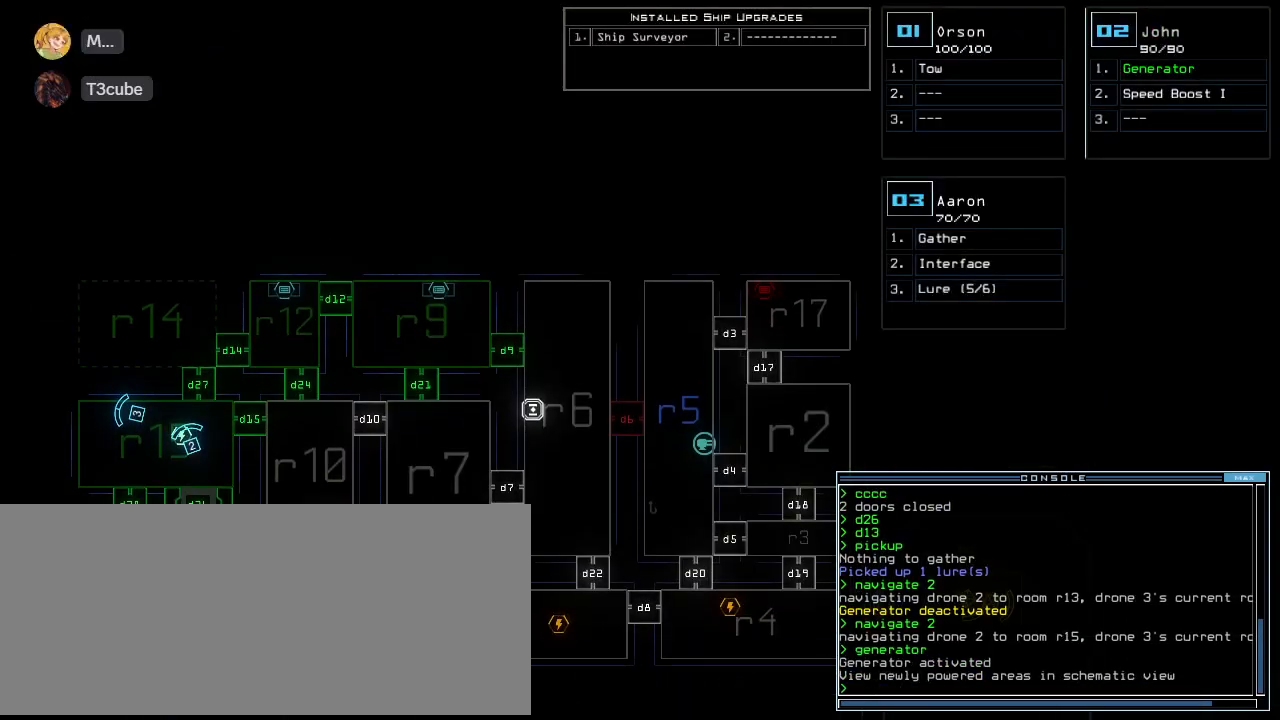
{"keys": [], "events": []}
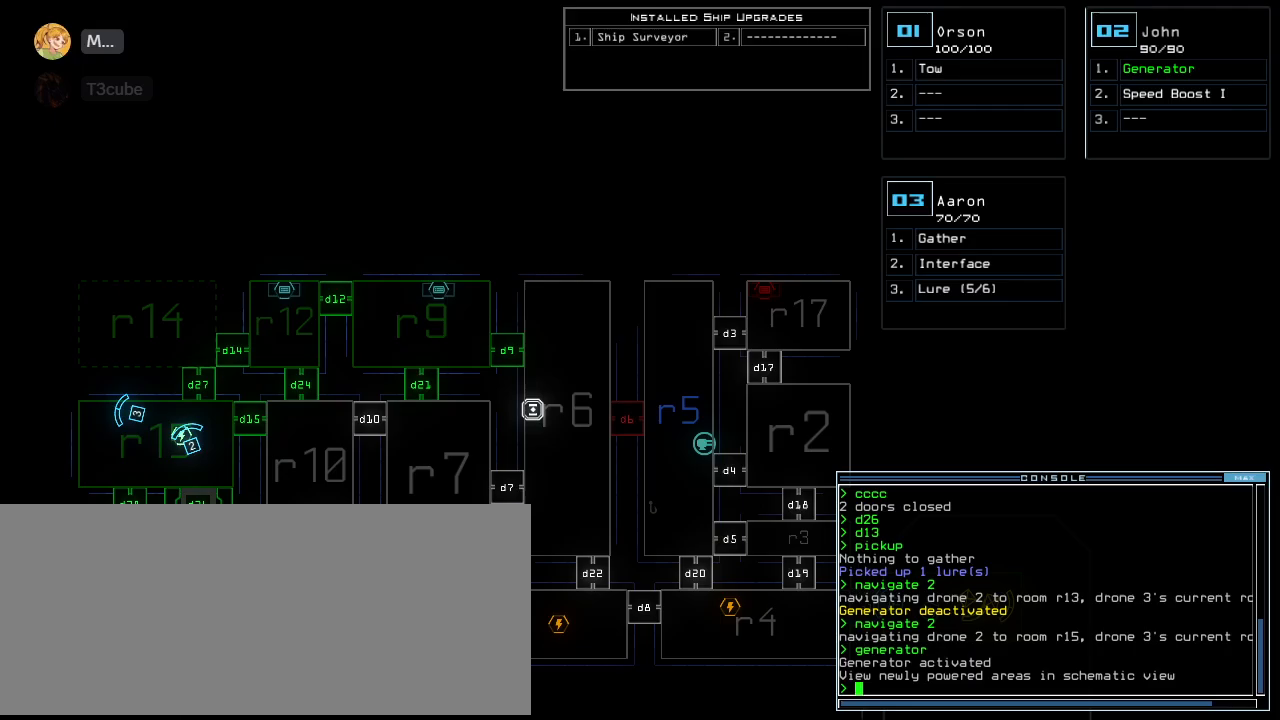
{"keys": ["d"], "events": [[460, "d", "down"]]}
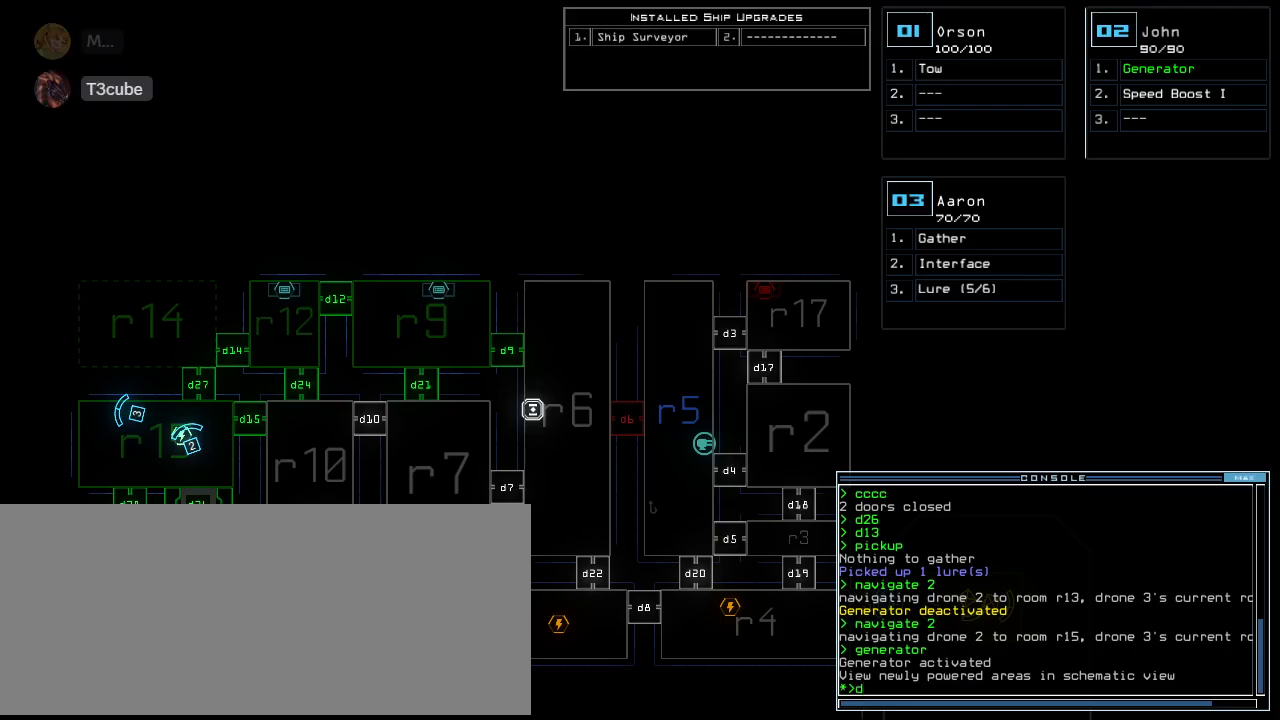
{"keys": [], "events": [[40, "d", "up"], [200, "2", "down"], [260, "2", "up"], [380, "1", "down"], [440, "1", "up"]]}
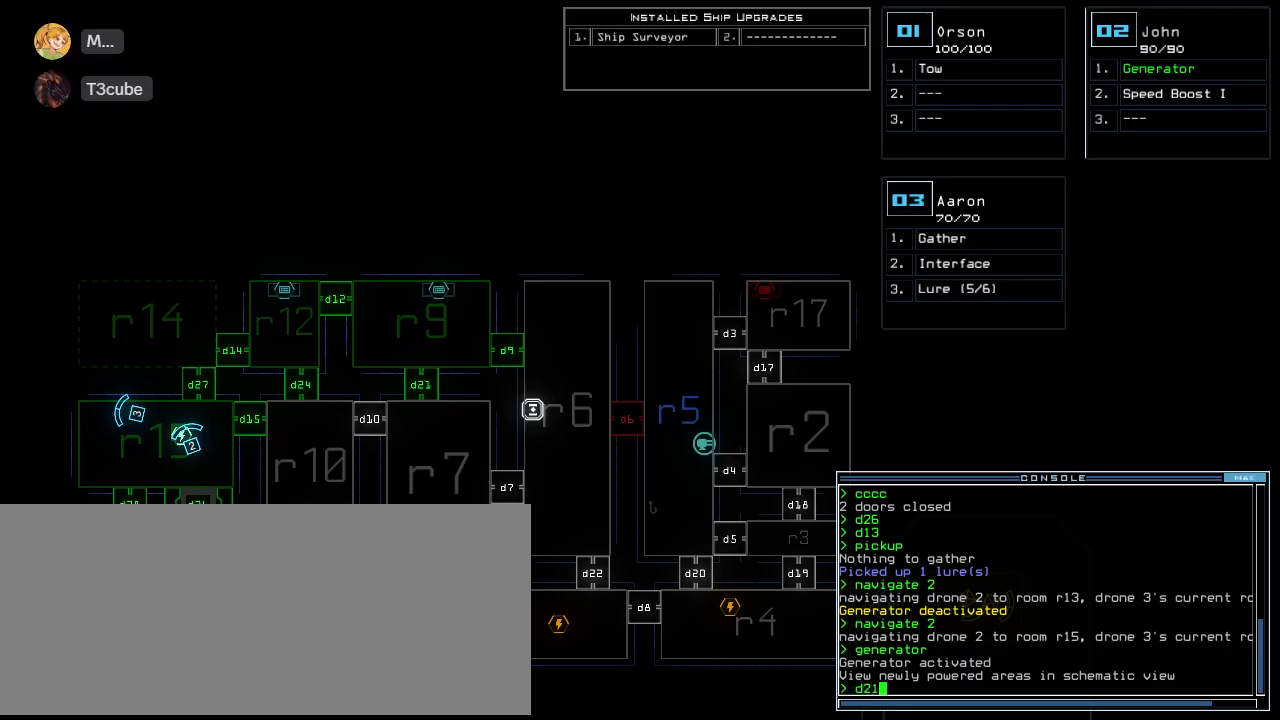
{"keys": ["return"], "events": [[500, "return", "down"]]}
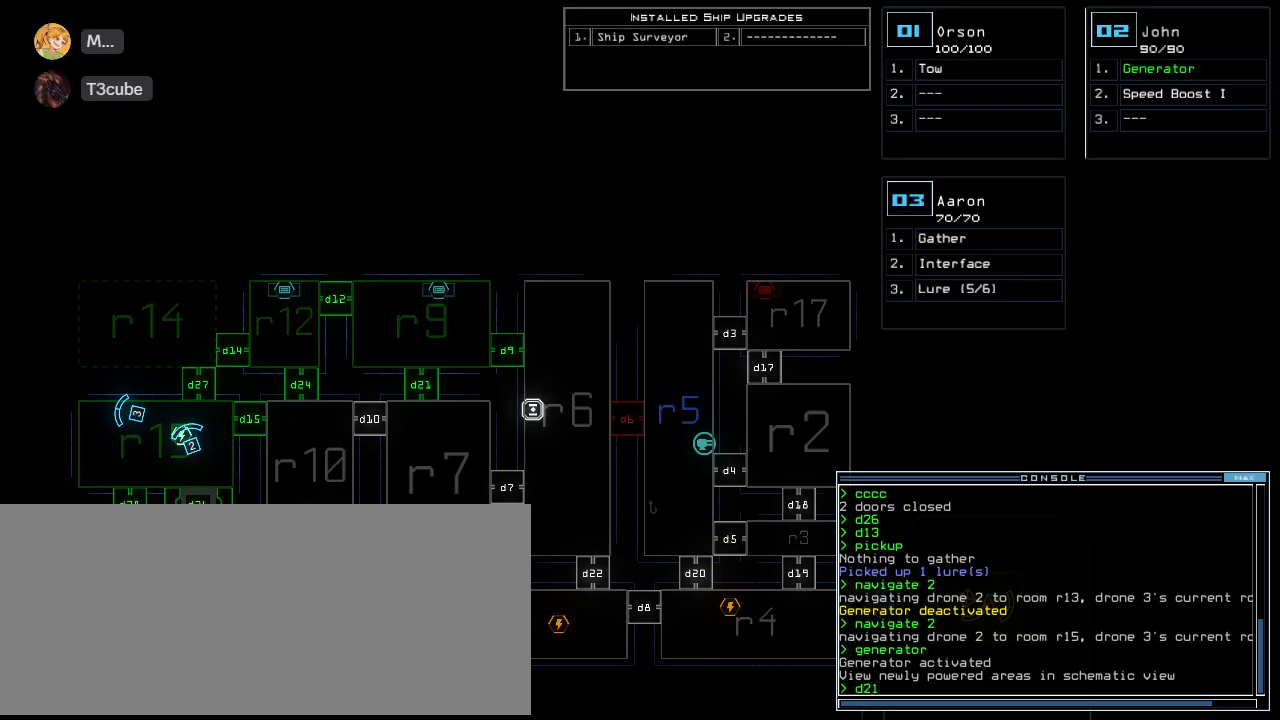
{"keys": [], "events": [[100, "return", "up"]]}
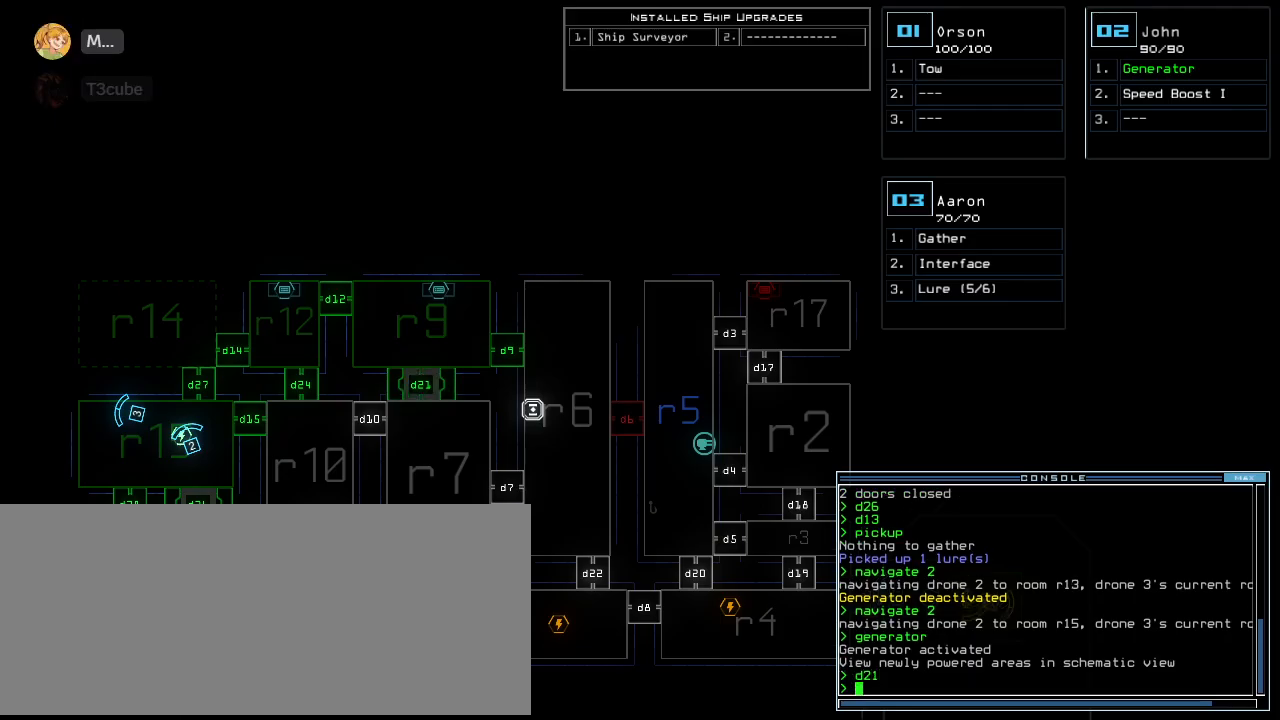
{"keys": ["down"], "events": [[40, "3", "down"], [60, "down", "down"], [120, "3", "up"], [420, "right", "down"], [500, "right", "up"]]}
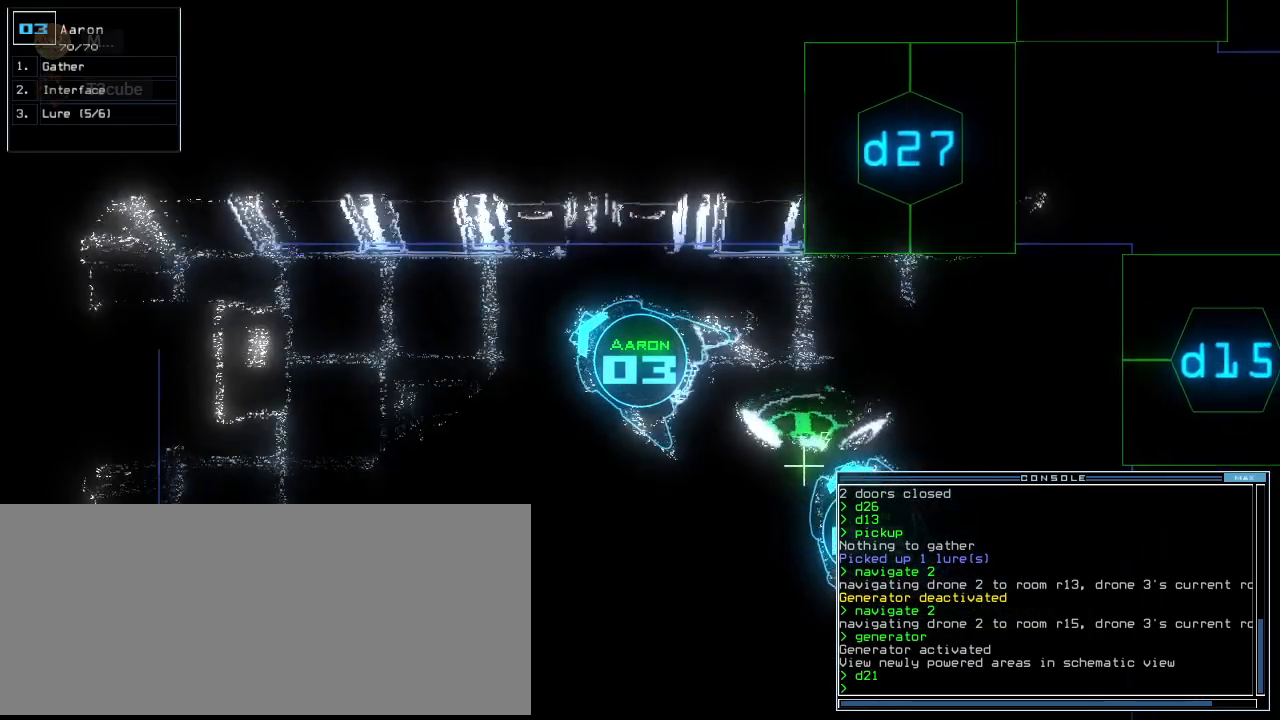
{"keys": ["down"], "events": [[220, "right", "down"], [480, "right", "up"]]}